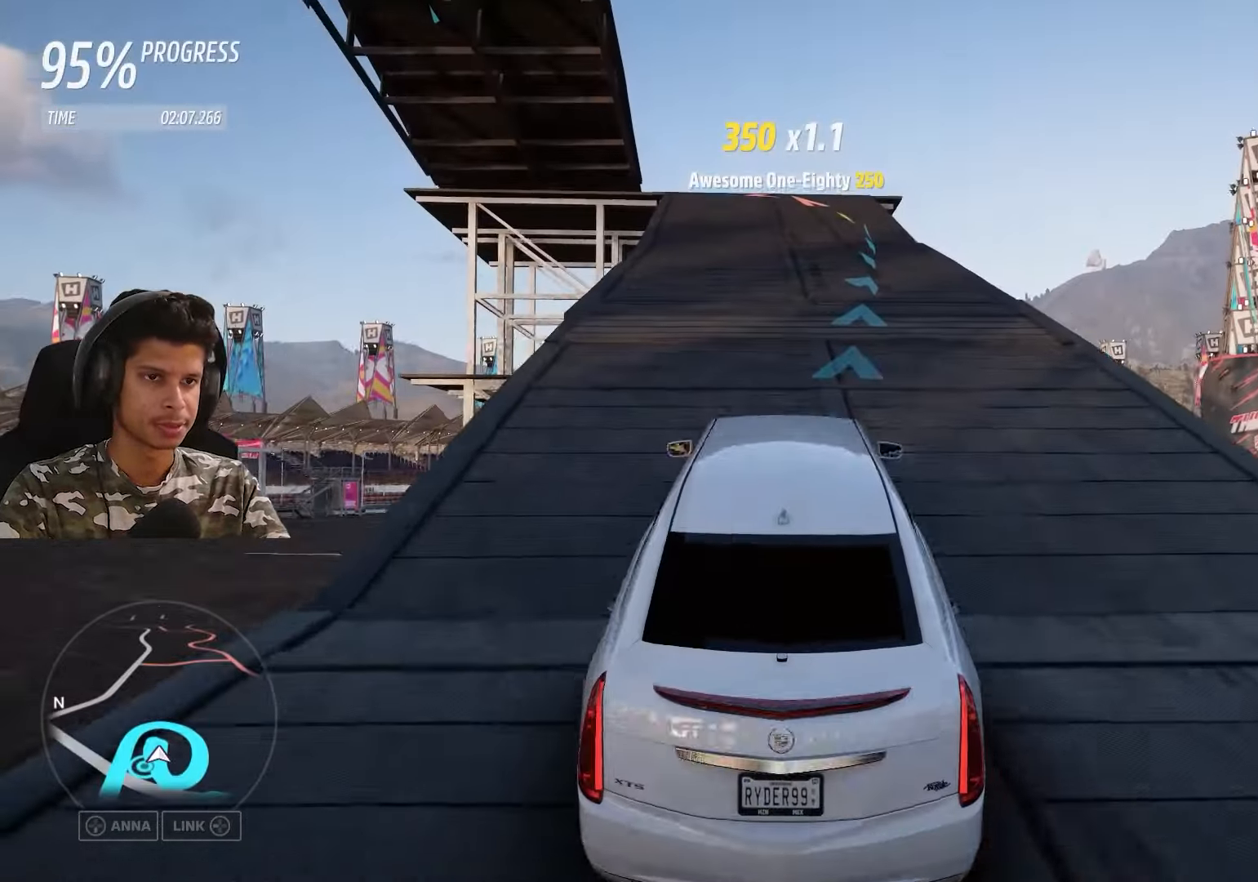
Gameplay with a controller (Xbox layout); each line is a JSON object with the inputs held at the frame after it. "events" lists button and stick changes between this image and that frame as [ms after this image, input, new state], when the widget could be followed in between.
{"buttons": ["R2"], "left_stick": "center", "right_stick": "center", "events": [[33, "left_stick", "up-right"], [167, "left_stick", "center"]]}
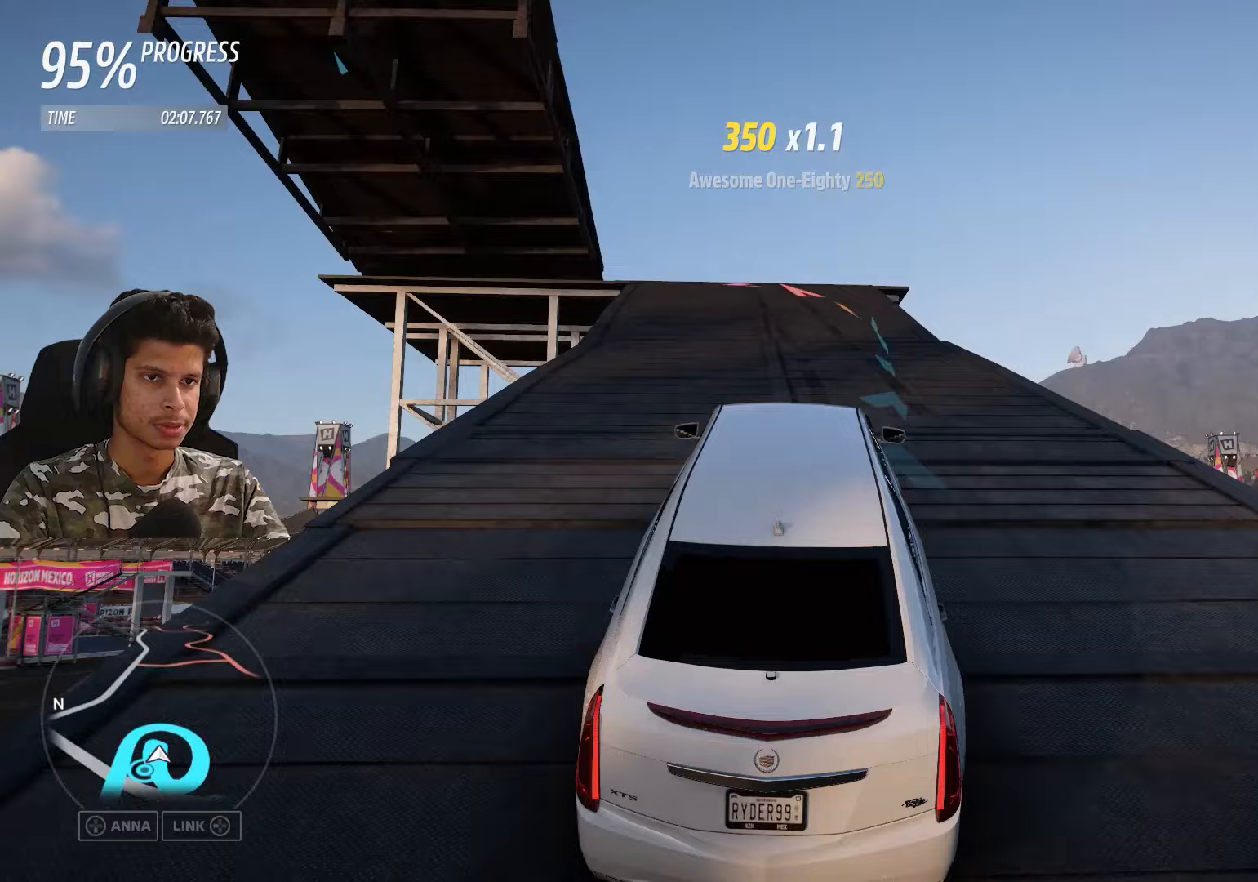
{"buttons": [], "left_stick": "center", "right_stick": "center", "events": [[233, "R2", "up"]]}
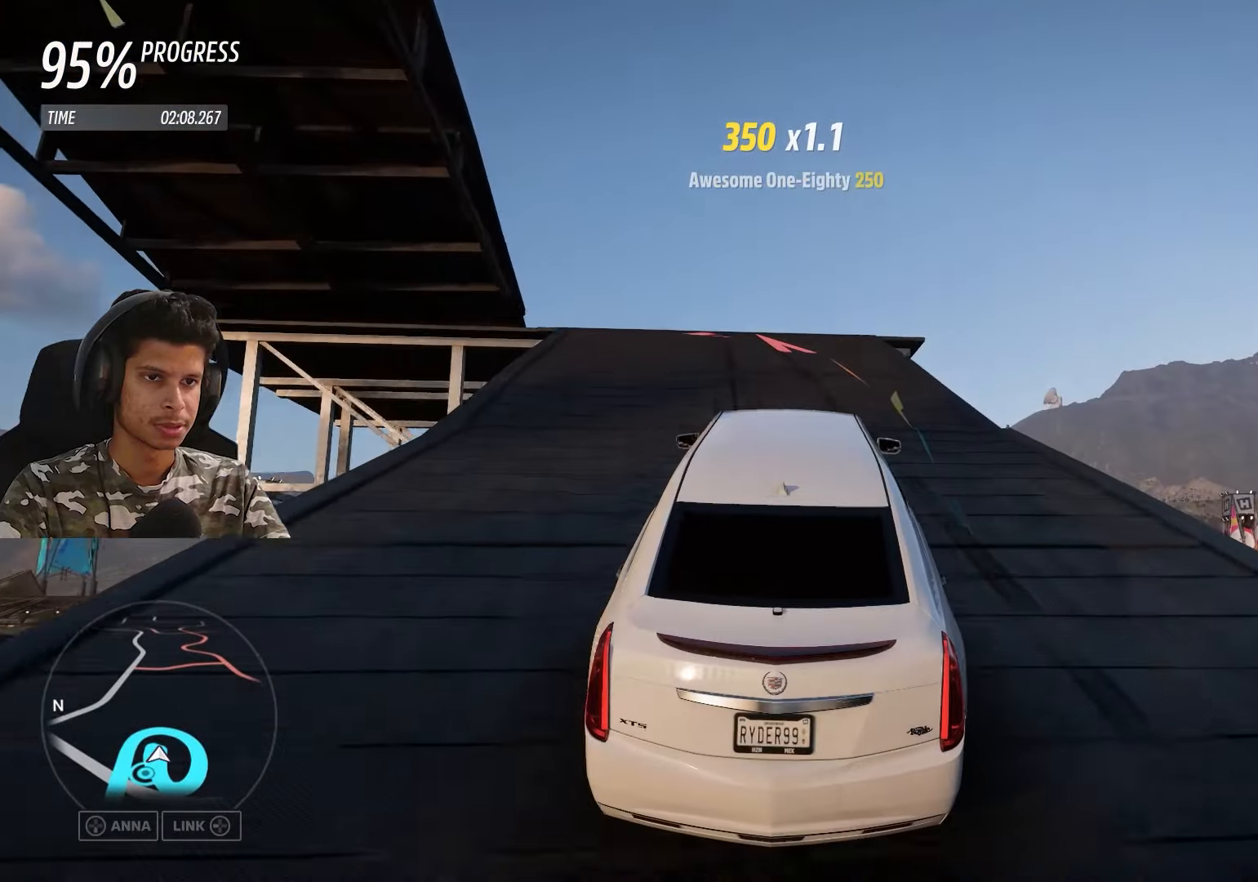
{"buttons": [], "left_stick": "down-left", "right_stick": "center", "events": [[333, "left_stick", "down-left"]]}
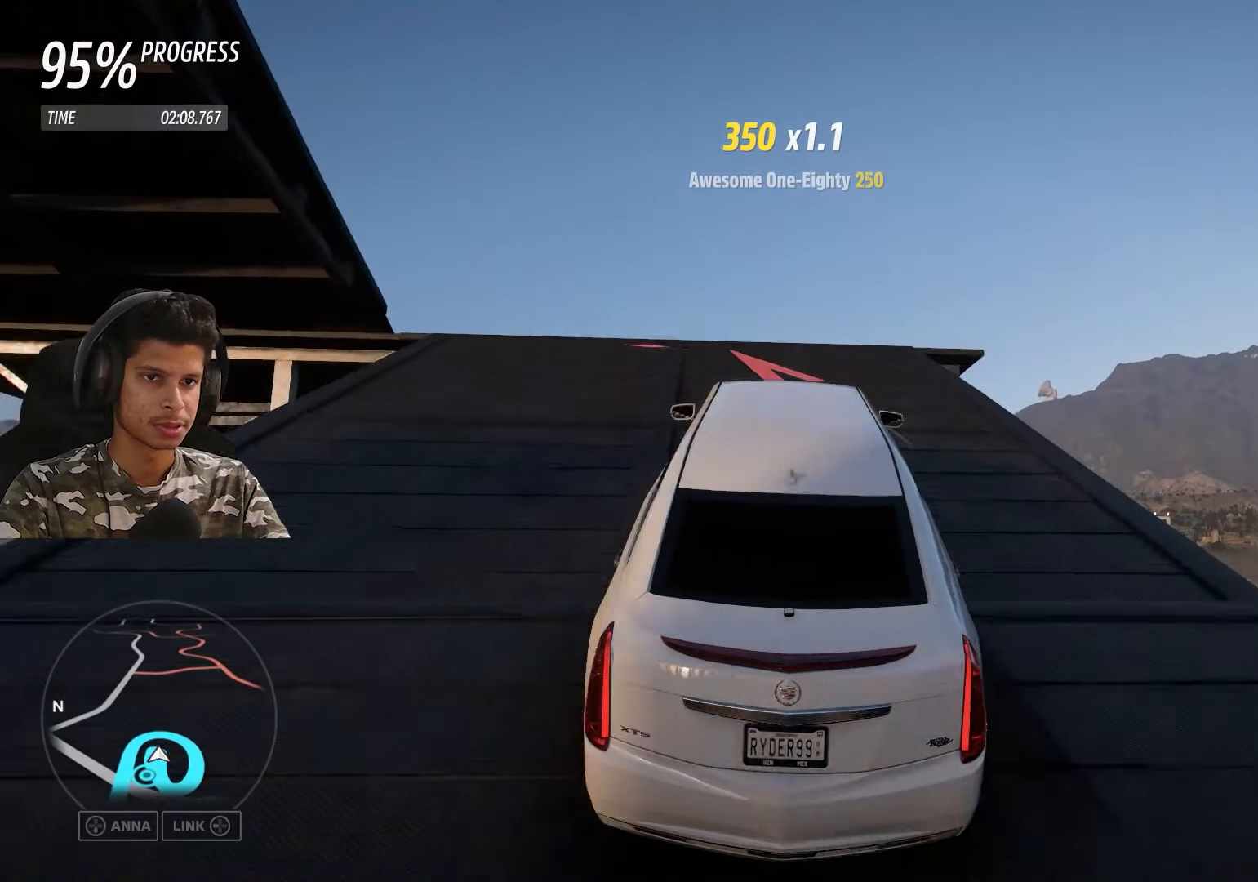
{"buttons": ["L2"], "left_stick": "down-left", "right_stick": "center", "events": [[417, "L2", "down"]]}
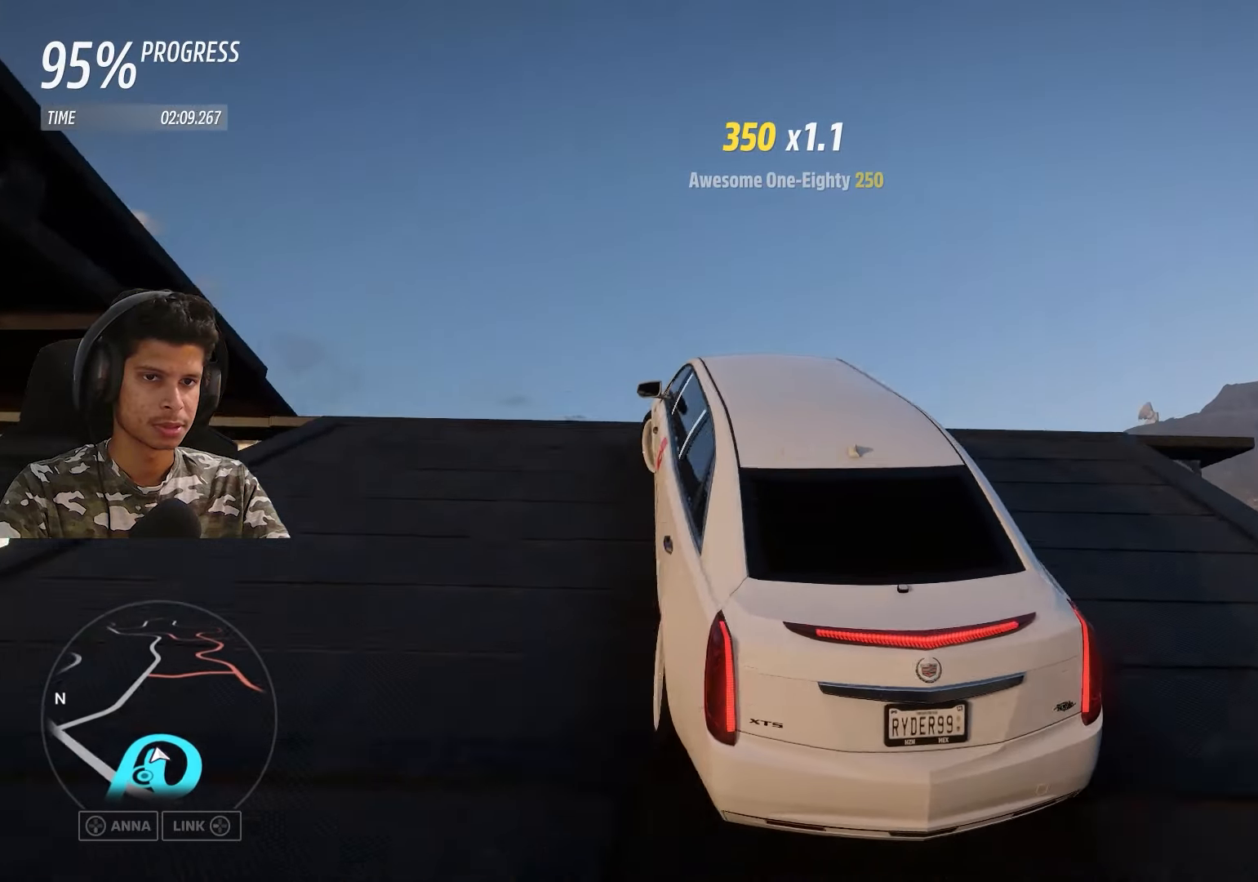
{"buttons": [], "left_stick": "down-left", "right_stick": "center", "events": [[150, "L2", "up"]]}
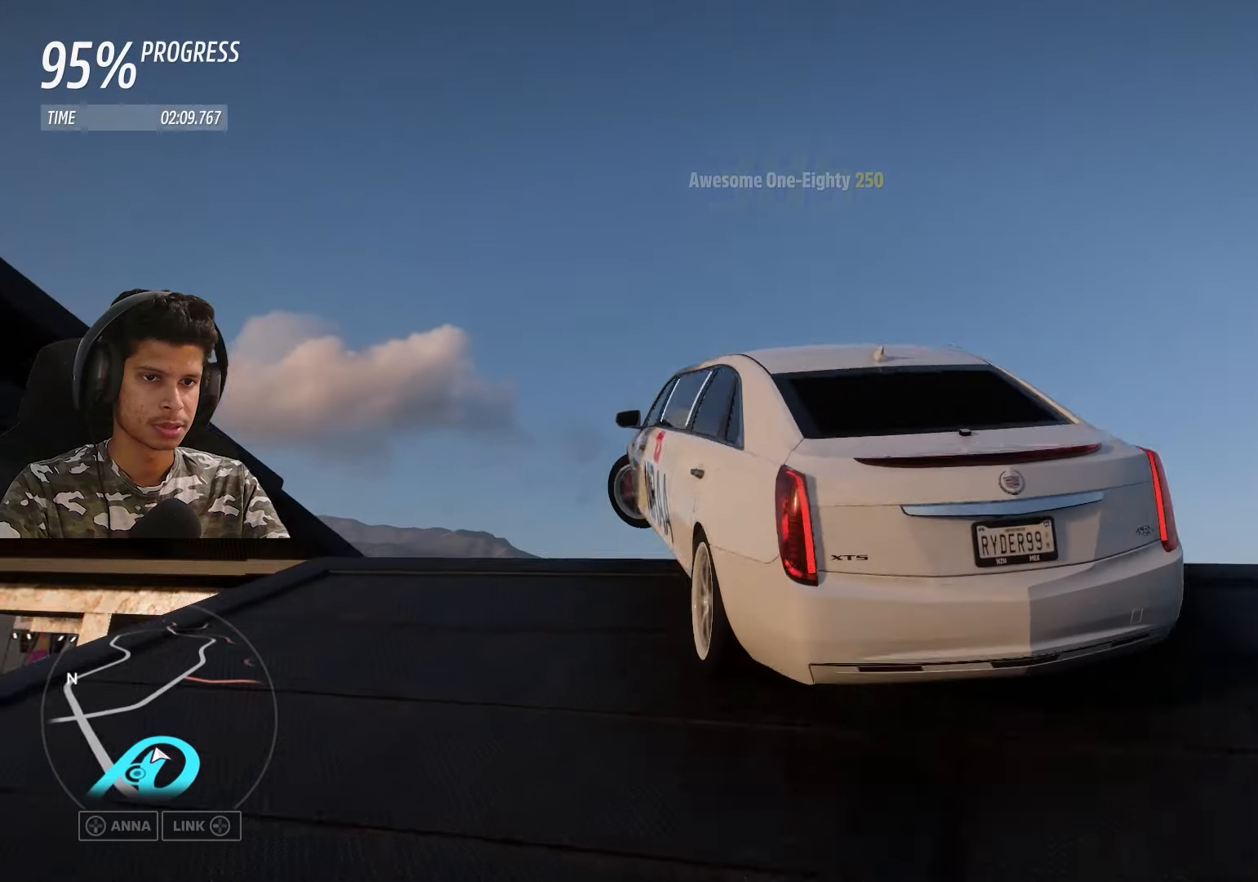
{"buttons": [], "left_stick": "down-left", "right_stick": "center", "events": []}
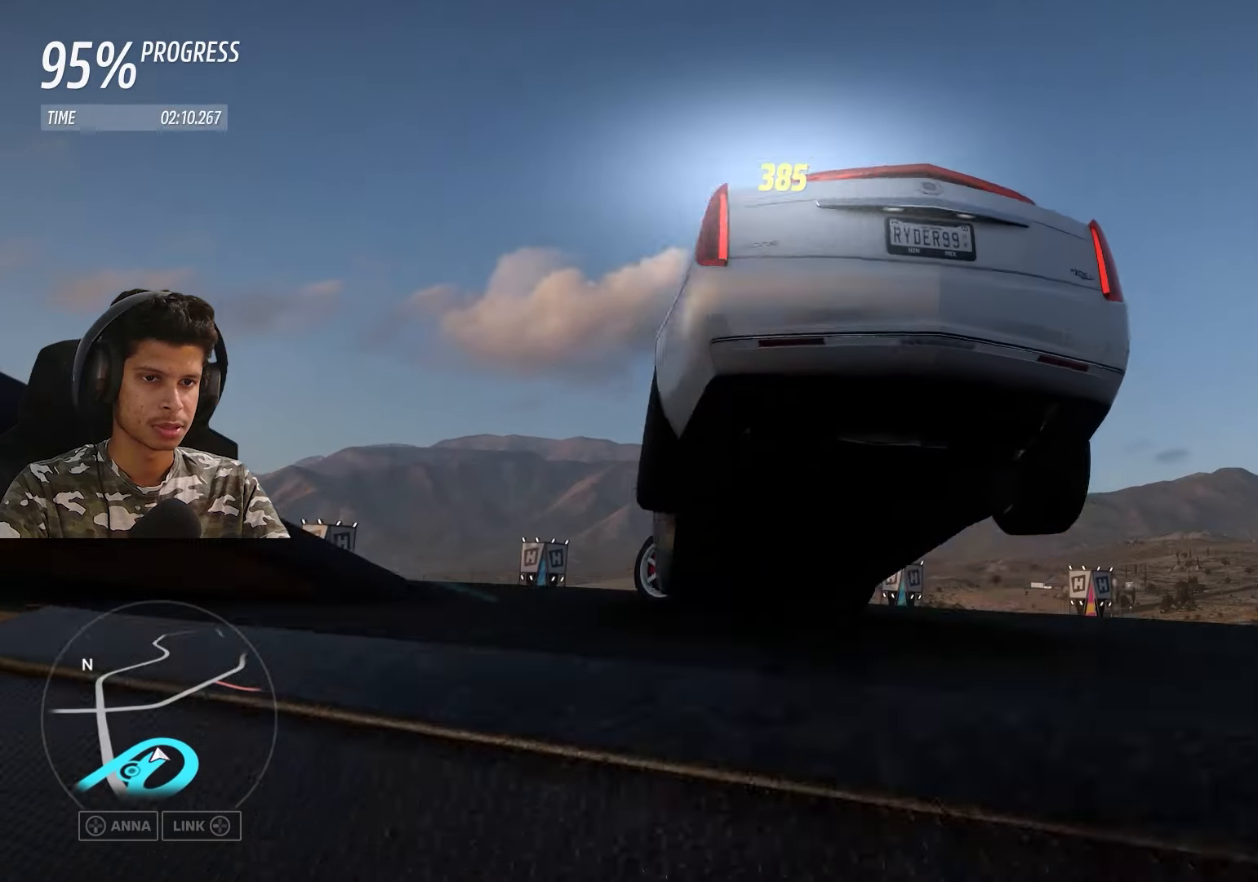
{"buttons": [], "left_stick": "down-left", "right_stick": "center", "events": [[100, "L2", "down"], [350, "L2", "up"]]}
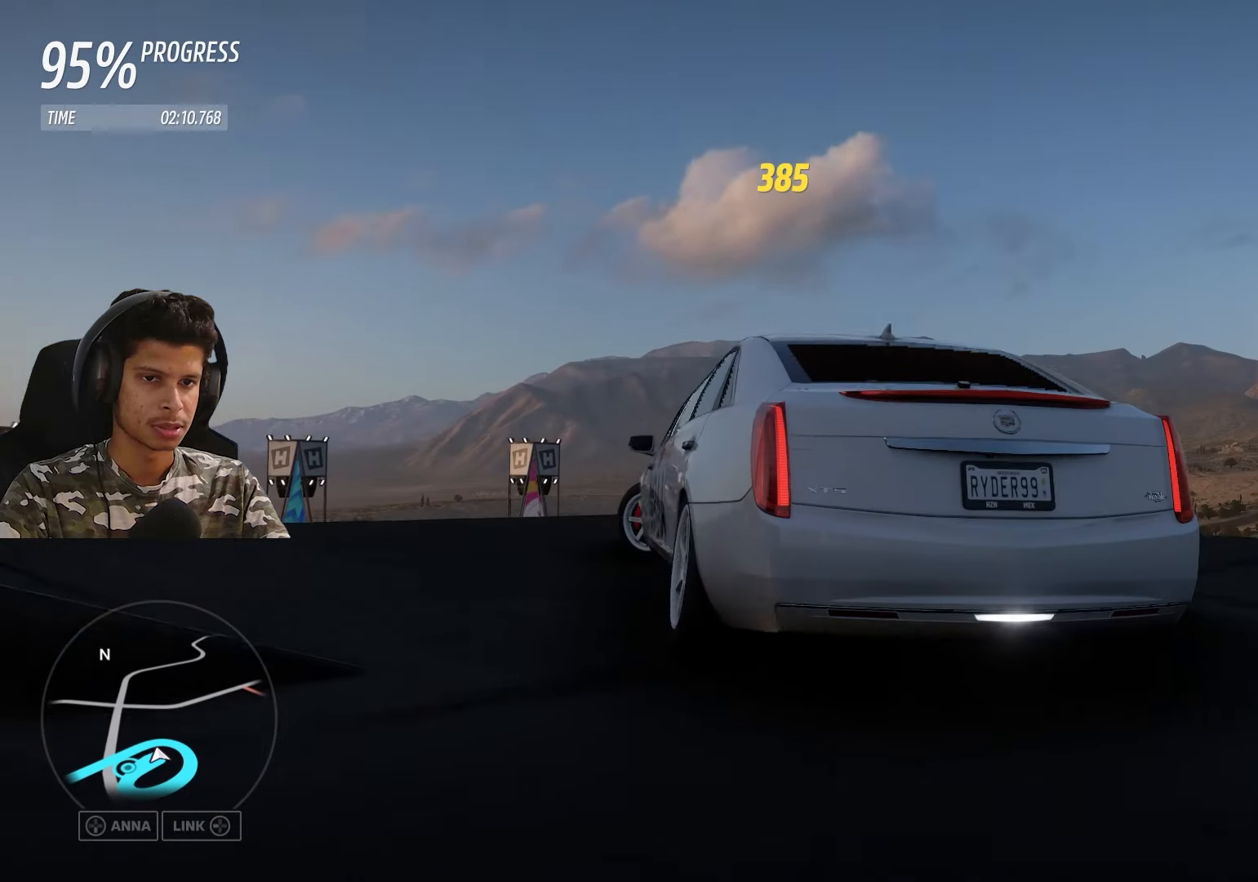
{"buttons": [], "left_stick": "down-left", "right_stick": "center", "events": []}
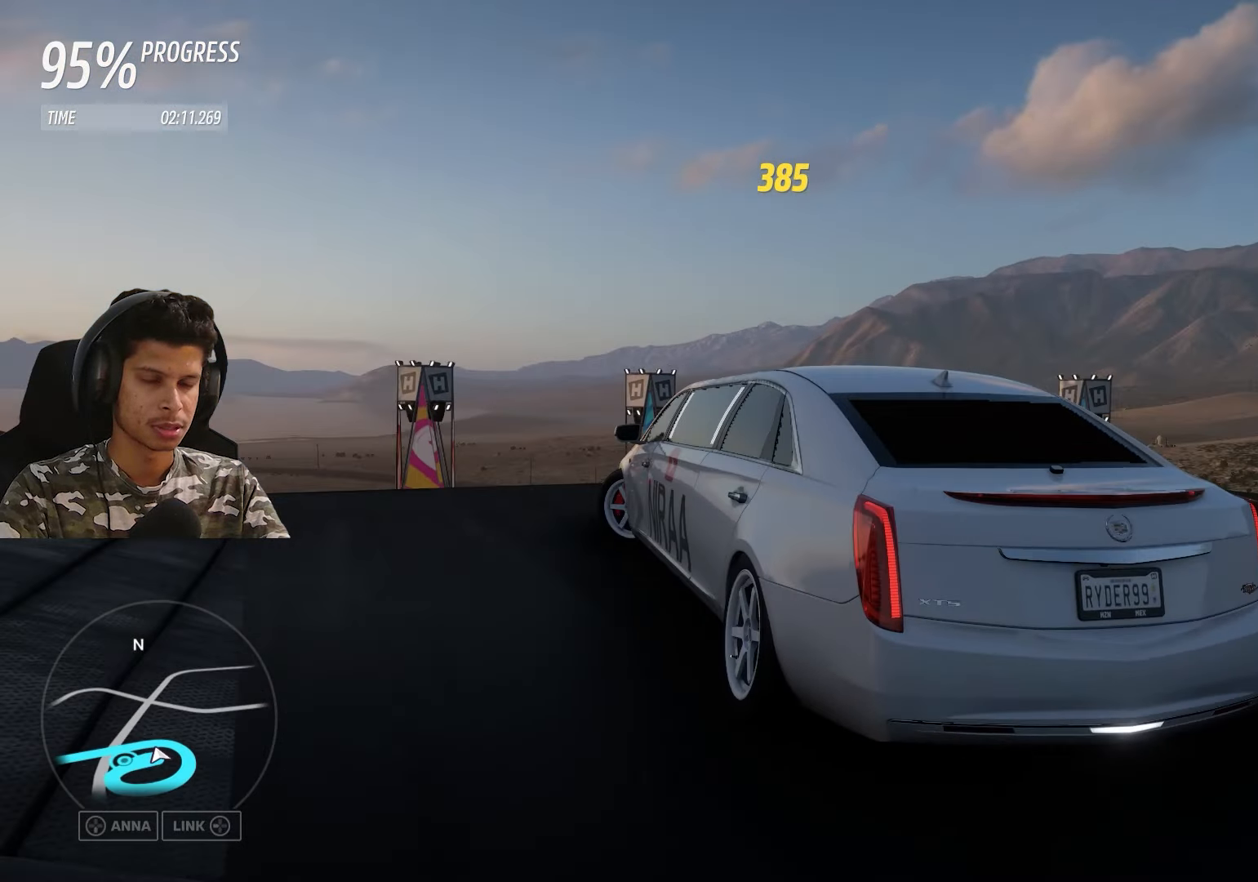
{"buttons": [], "left_stick": "down-left", "right_stick": "center", "events": []}
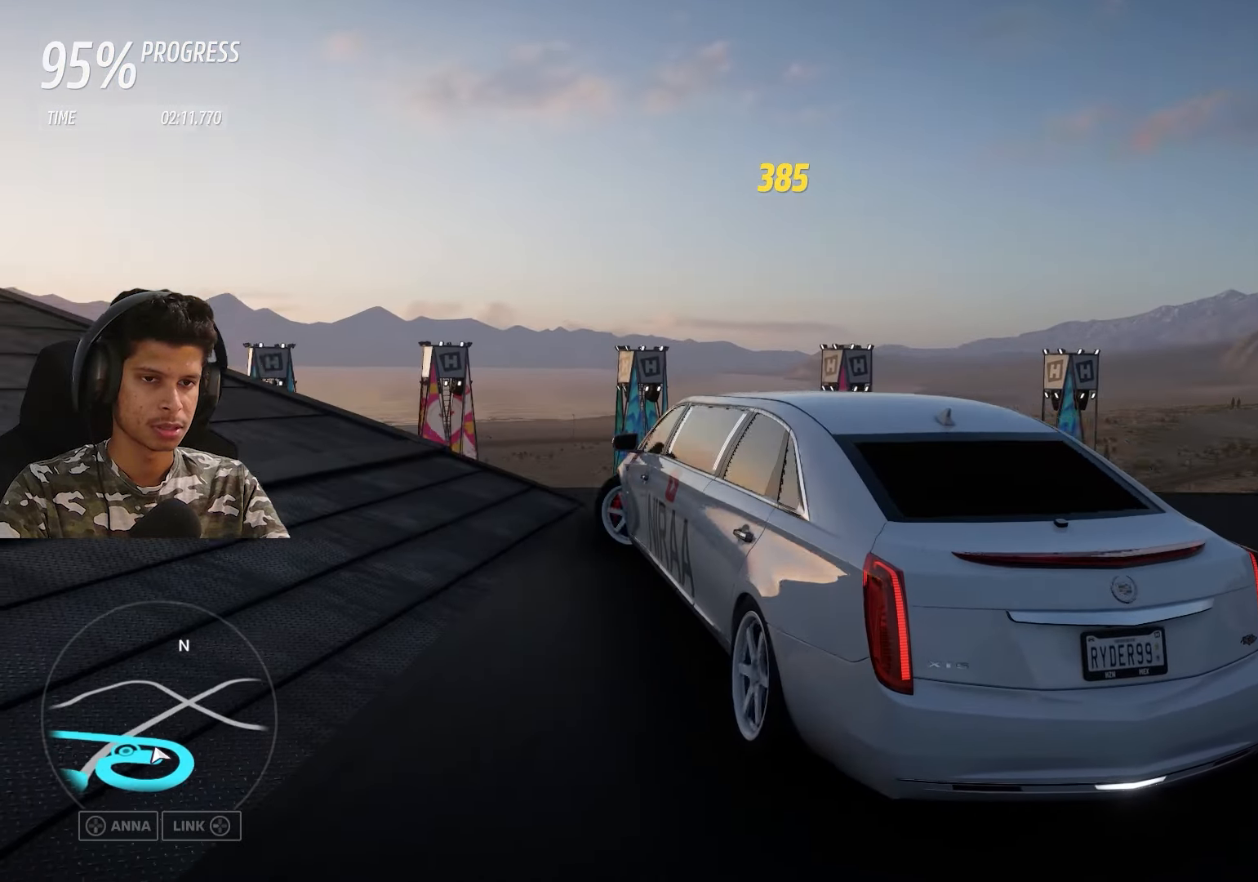
{"buttons": [], "left_stick": "down-left", "right_stick": "center", "events": []}
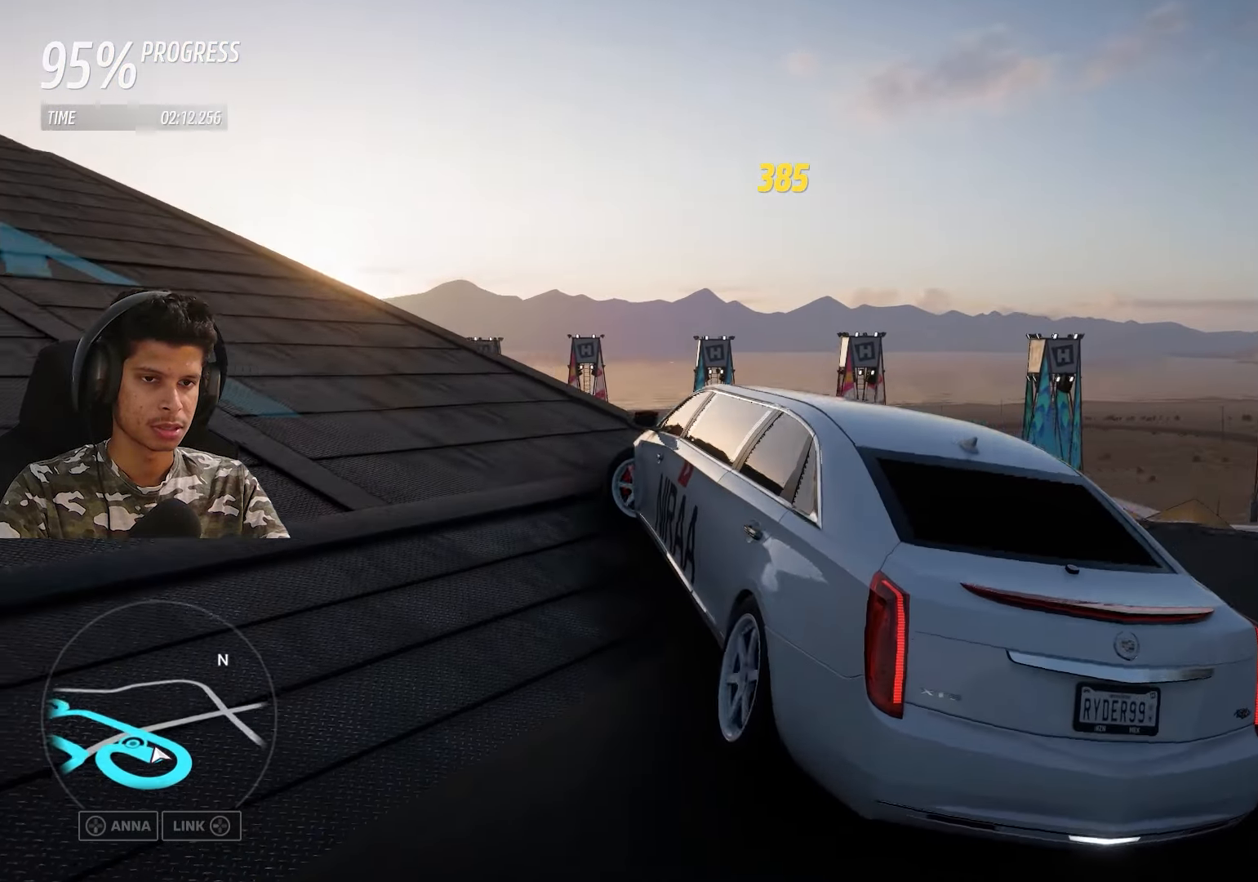
{"buttons": ["R2"], "left_stick": "down-left", "right_stick": "center", "events": [[67, "R2", "down"]]}
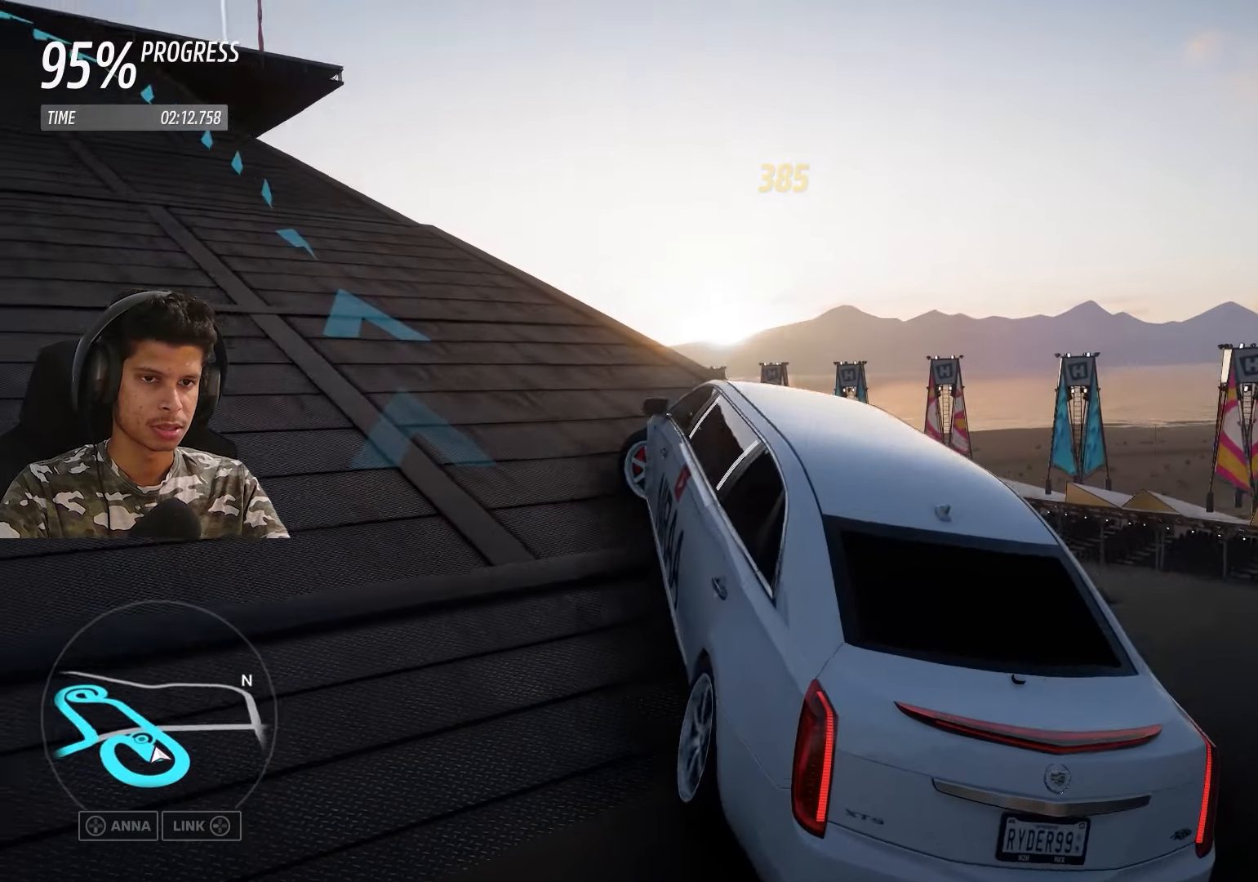
{"buttons": ["R2"], "left_stick": "center", "right_stick": "center", "events": [[367, "left_stick", "center"]]}
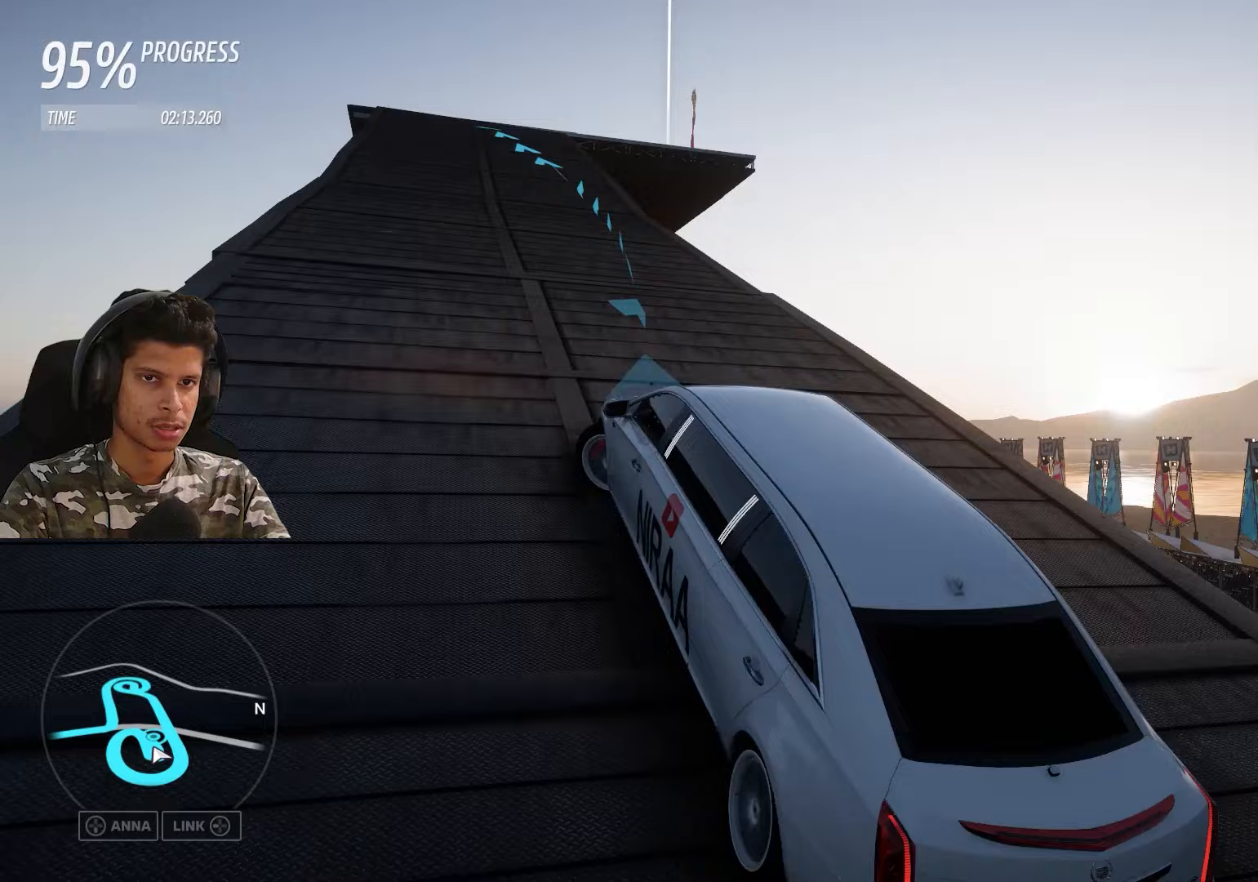
{"buttons": [], "left_stick": "right", "right_stick": "center", "events": [[67, "left_stick", "right"], [450, "R2", "up"]]}
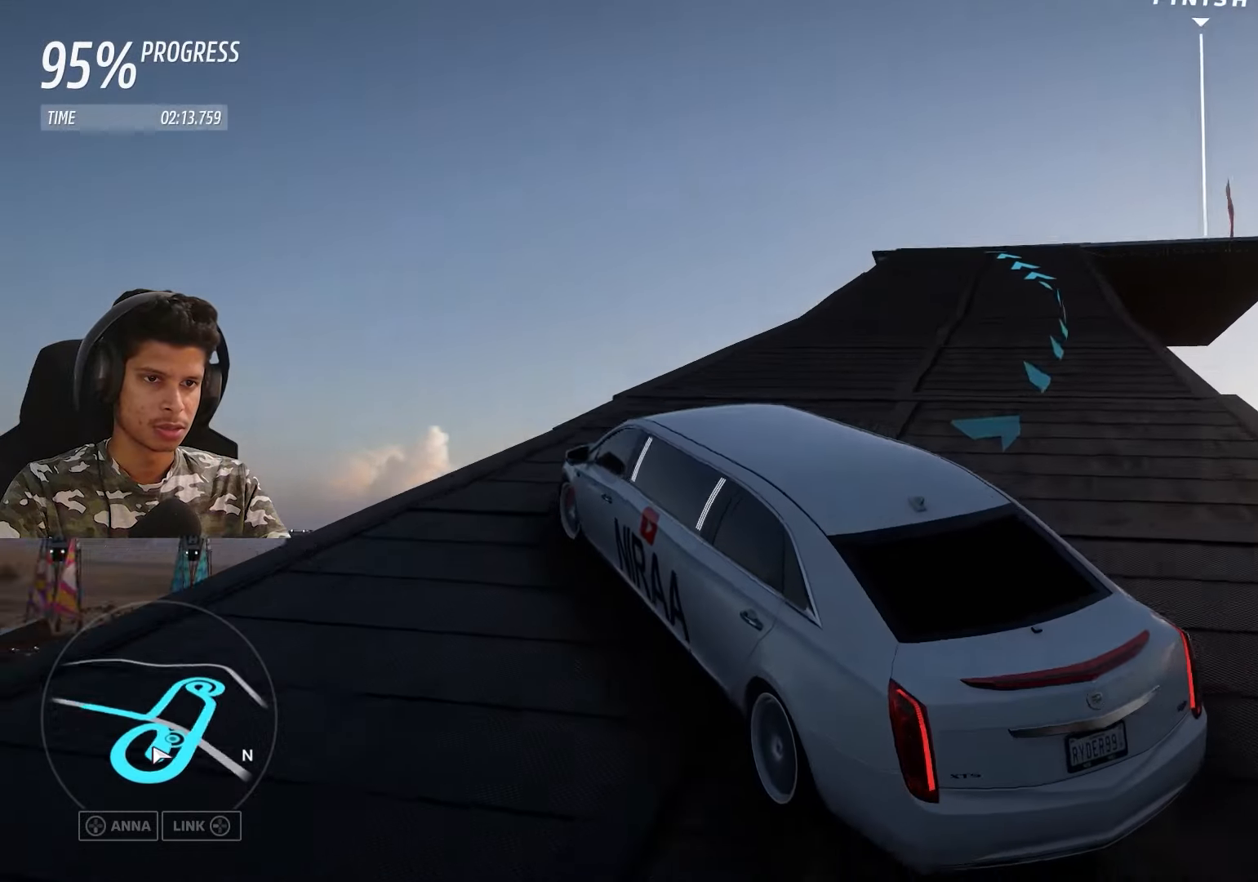
{"buttons": ["L2"], "left_stick": "right", "right_stick": "center", "events": [[33, "L2", "down"]]}
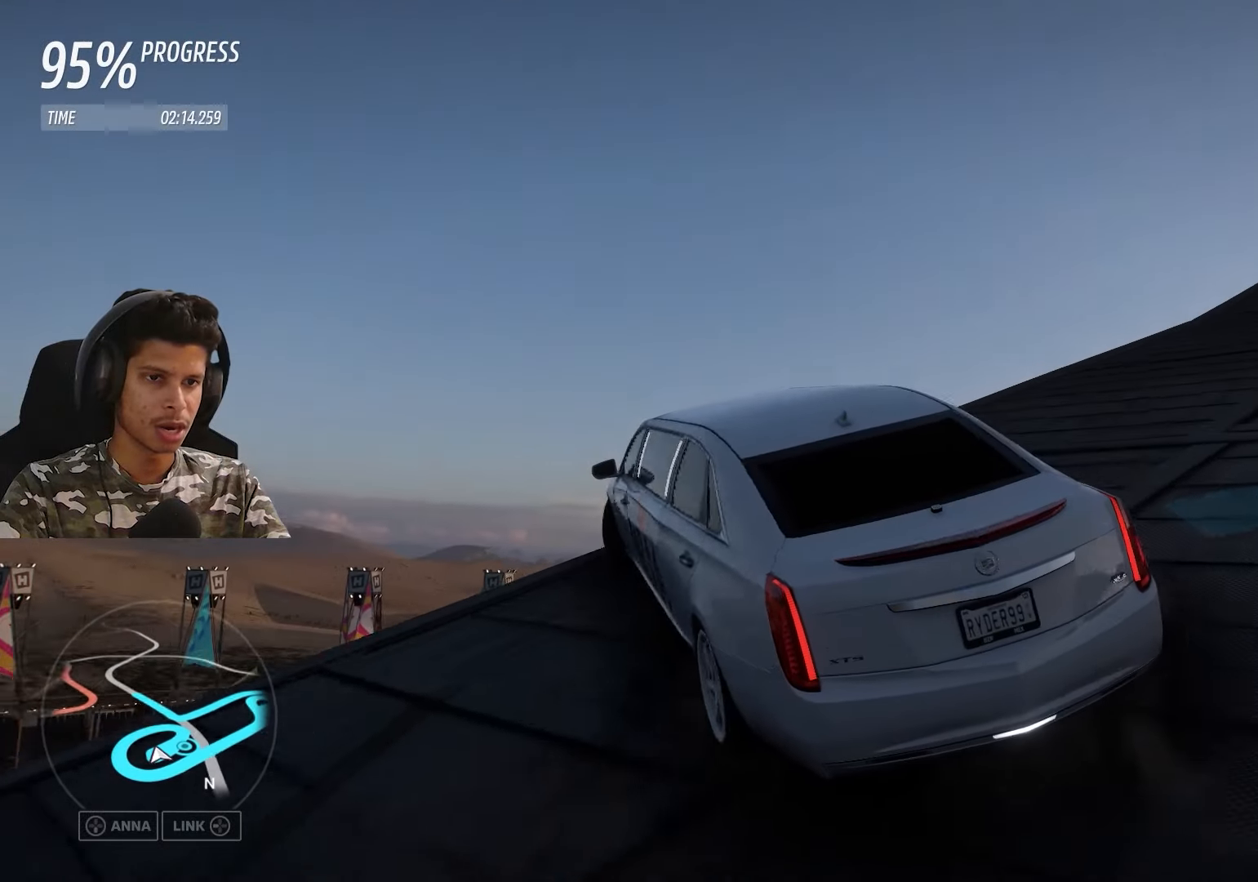
{"buttons": [], "left_stick": "right", "right_stick": "center", "events": [[217, "L2", "up"]]}
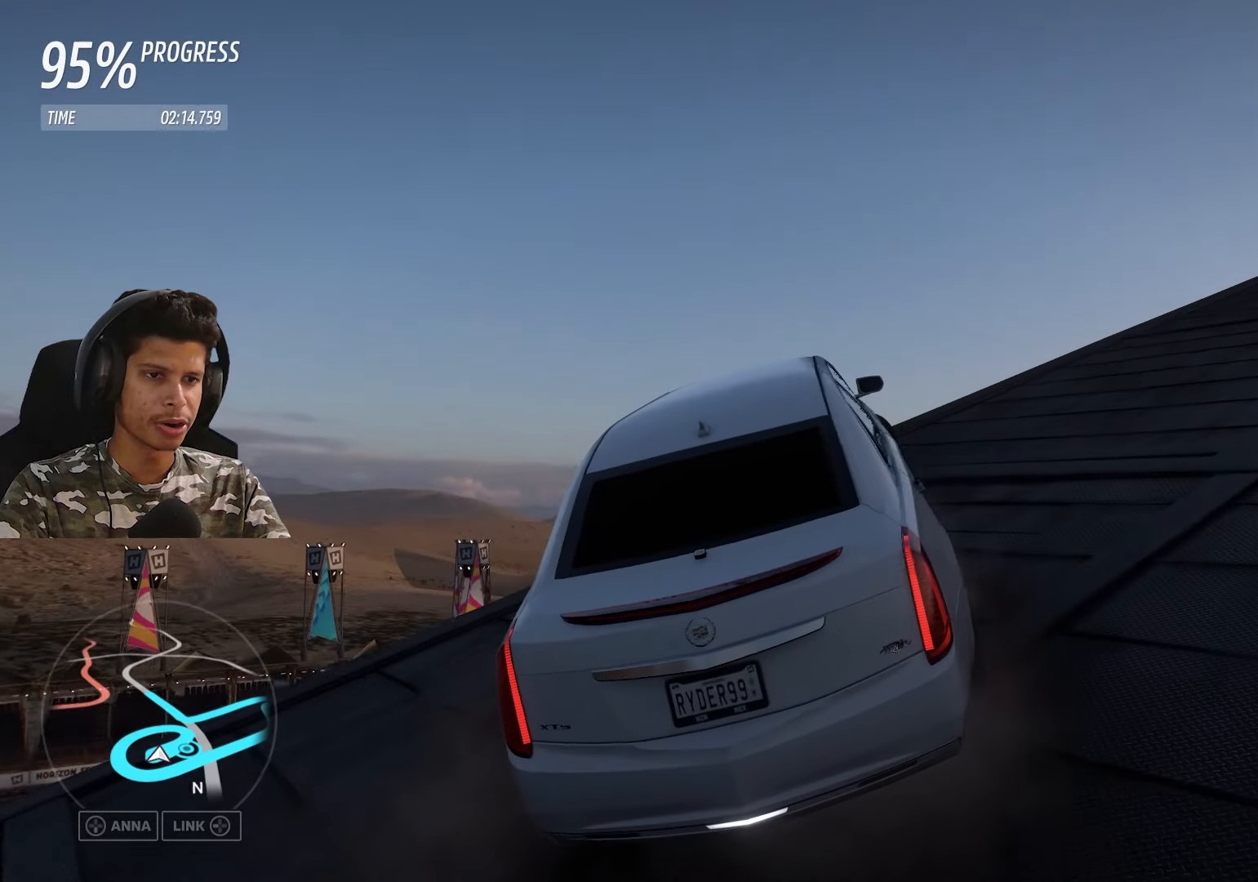
{"buttons": [], "left_stick": "right", "right_stick": "center", "events": []}
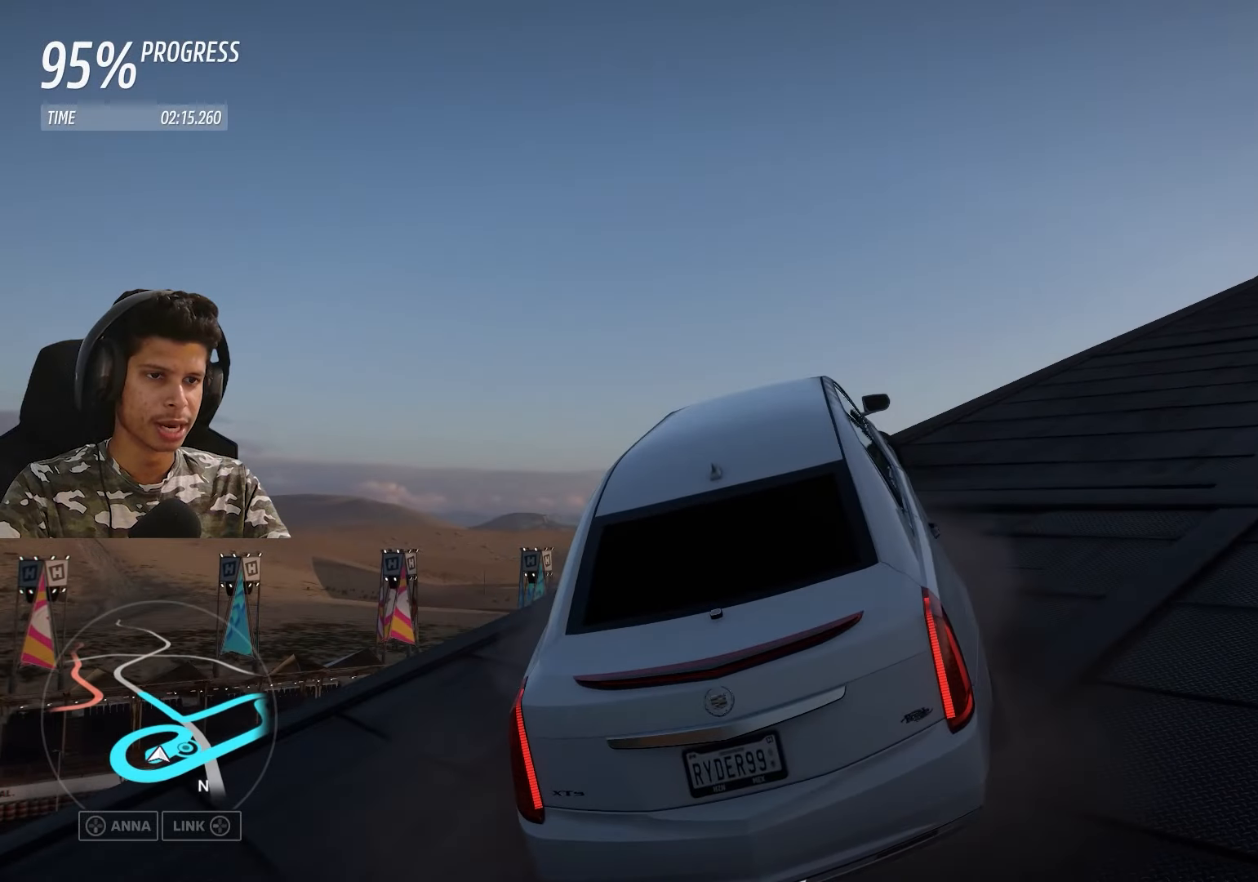
{"buttons": ["L2"], "left_stick": "down-left", "right_stick": "center", "events": [[67, "left_stick", "down-left"], [417, "L2", "down"]]}
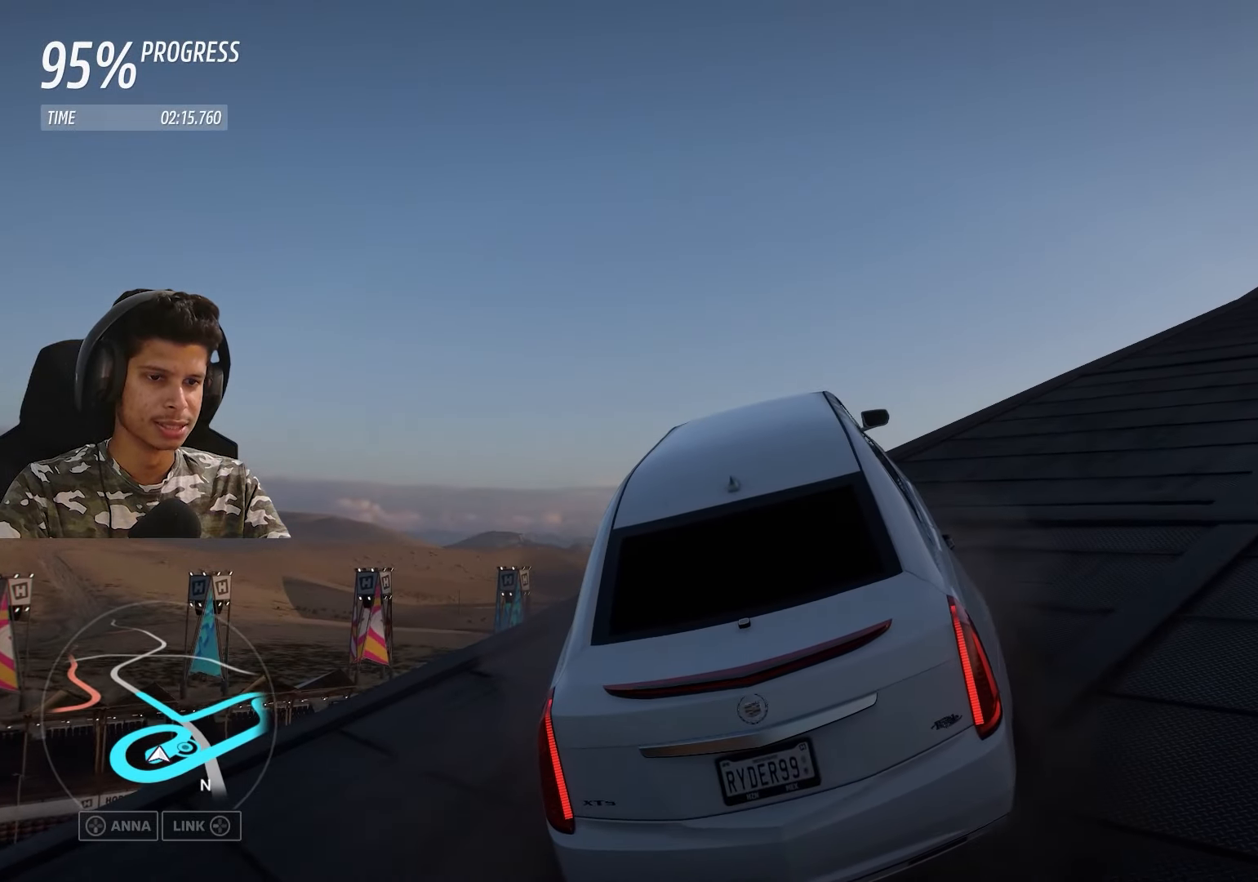
{"buttons": [], "left_stick": "down-left", "right_stick": "center", "events": [[417, "L2", "up"]]}
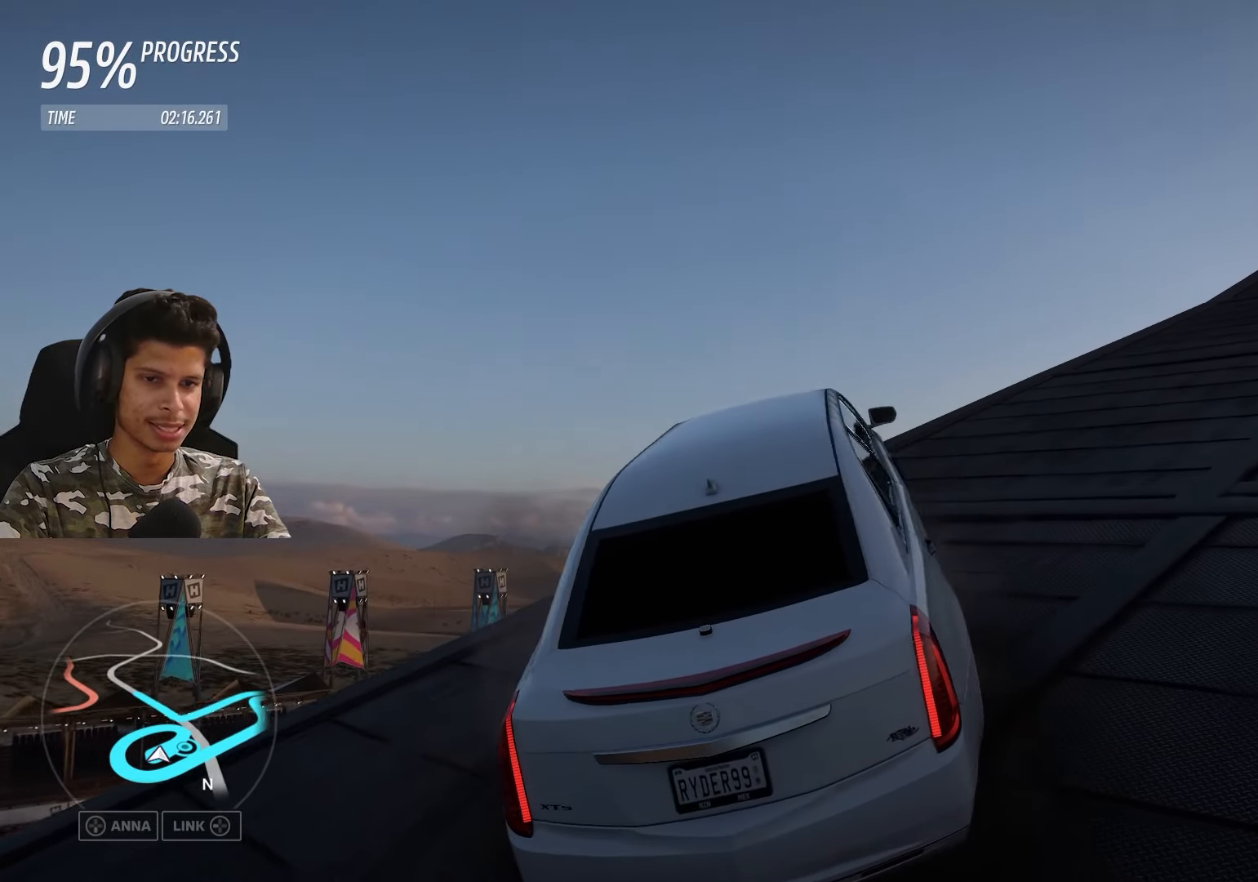
{"buttons": ["R2"], "left_stick": "center", "right_stick": "center", "events": [[217, "R2", "down"], [233, "left_stick", "center"]]}
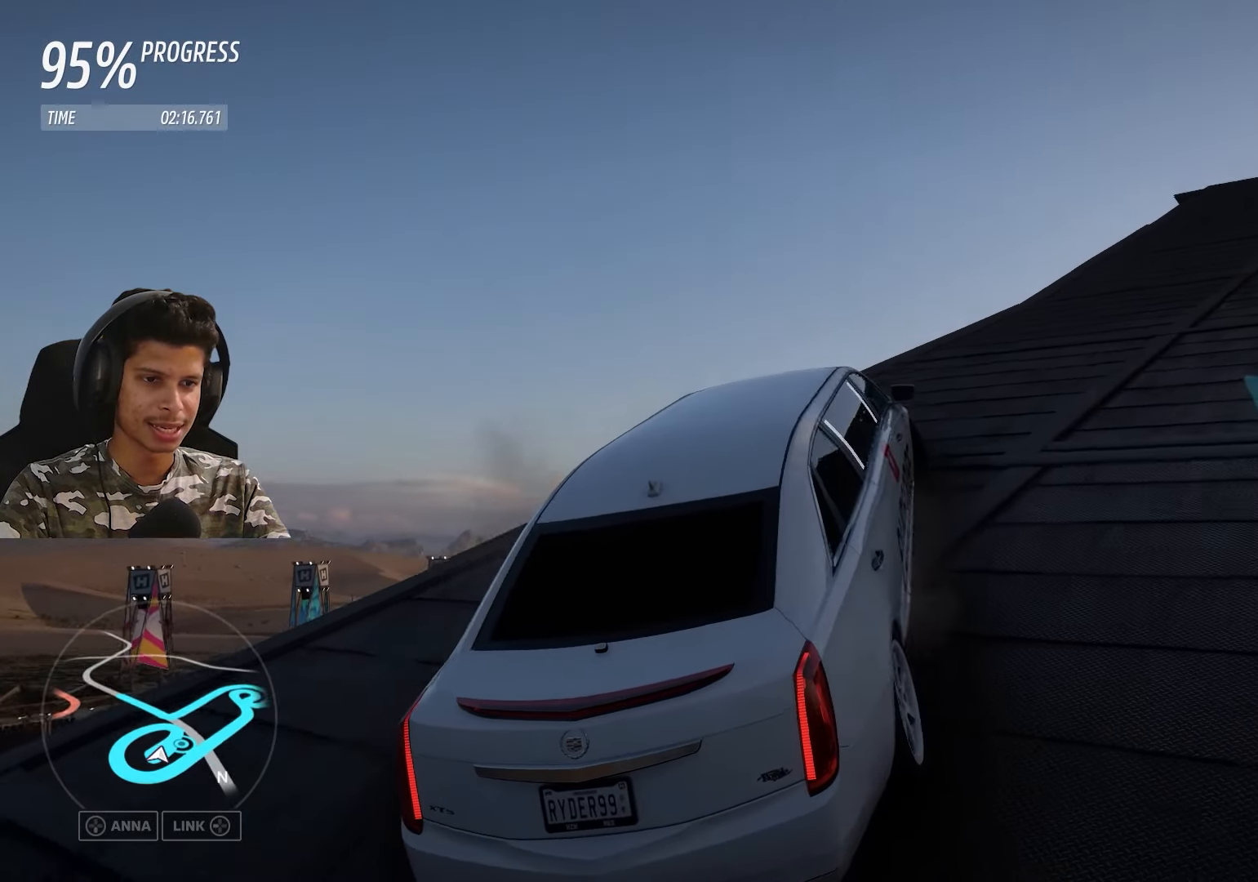
{"buttons": ["R2"], "left_stick": "right", "right_stick": "center", "events": [[433, "left_stick", "right"]]}
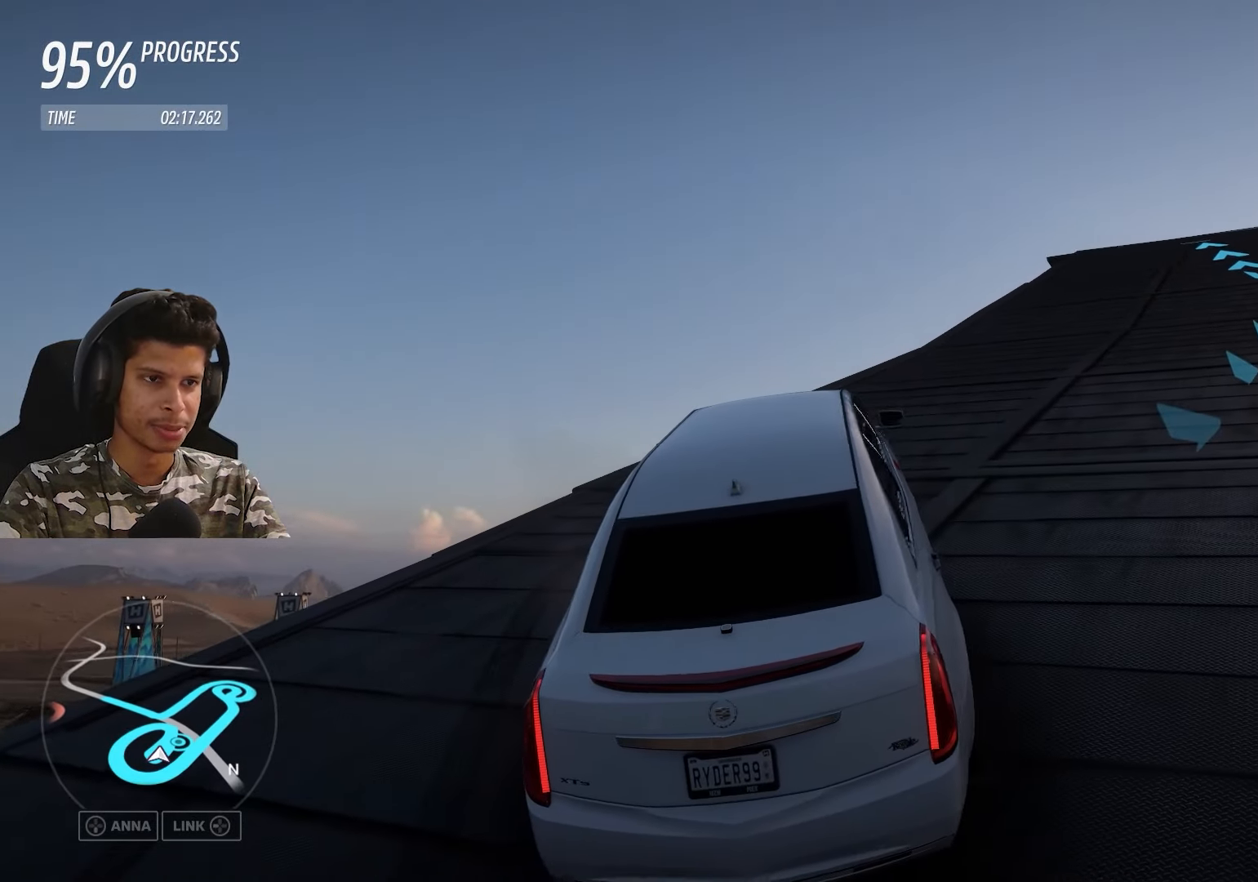
{"buttons": ["R2"], "left_stick": "center", "right_stick": "center", "events": [[417, "left_stick", "center"]]}
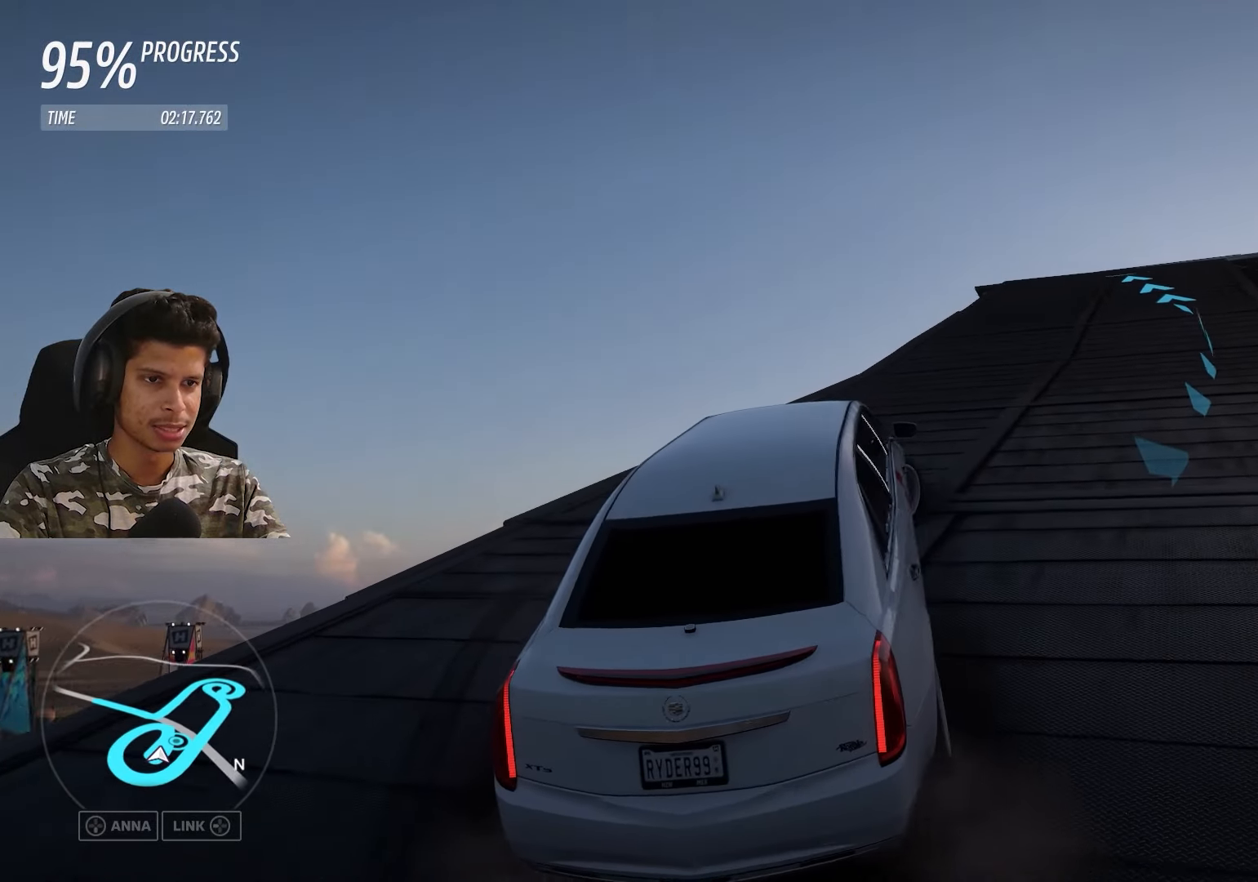
{"buttons": ["R2"], "left_stick": "left", "right_stick": "center", "events": [[500, "left_stick", "left"]]}
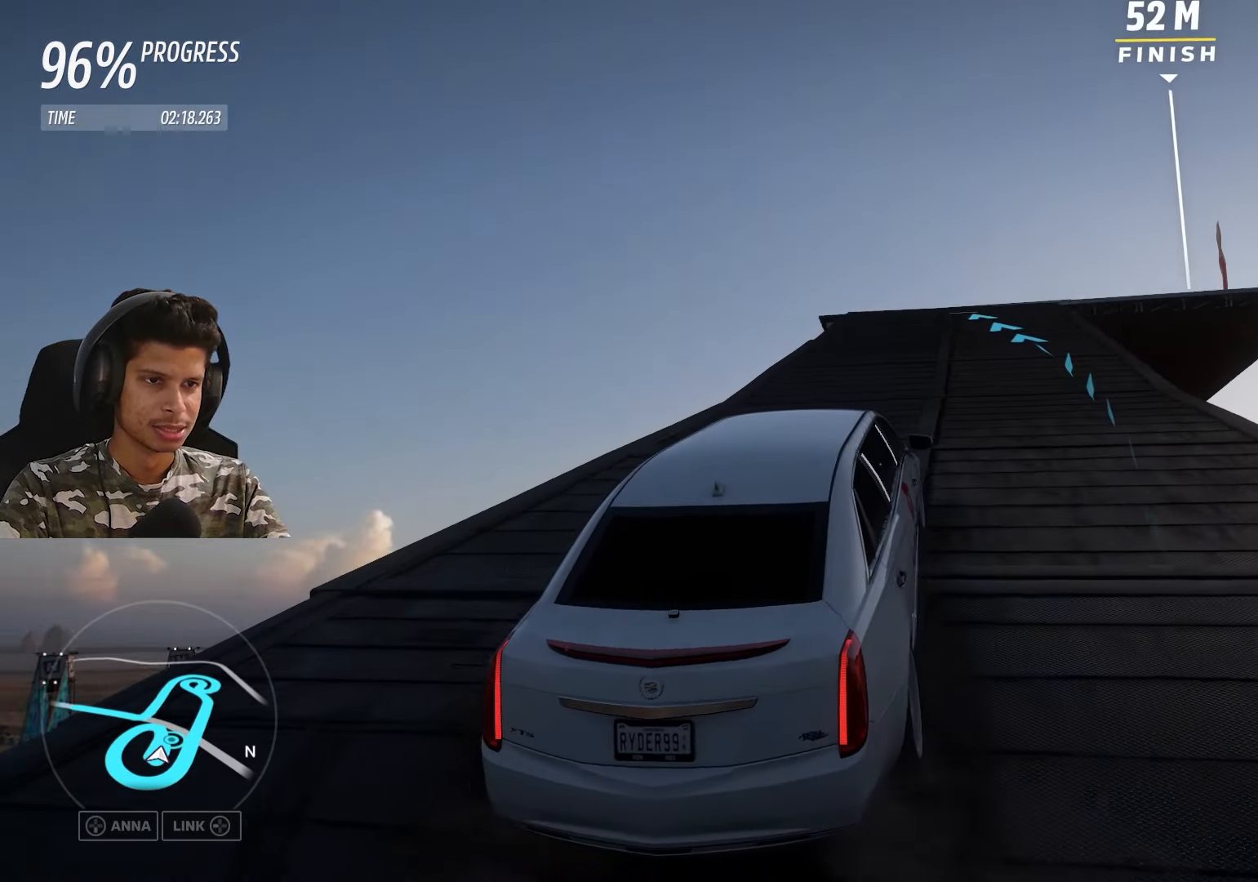
{"buttons": ["R2"], "left_stick": "center", "right_stick": "center", "events": [[317, "left_stick", "center"]]}
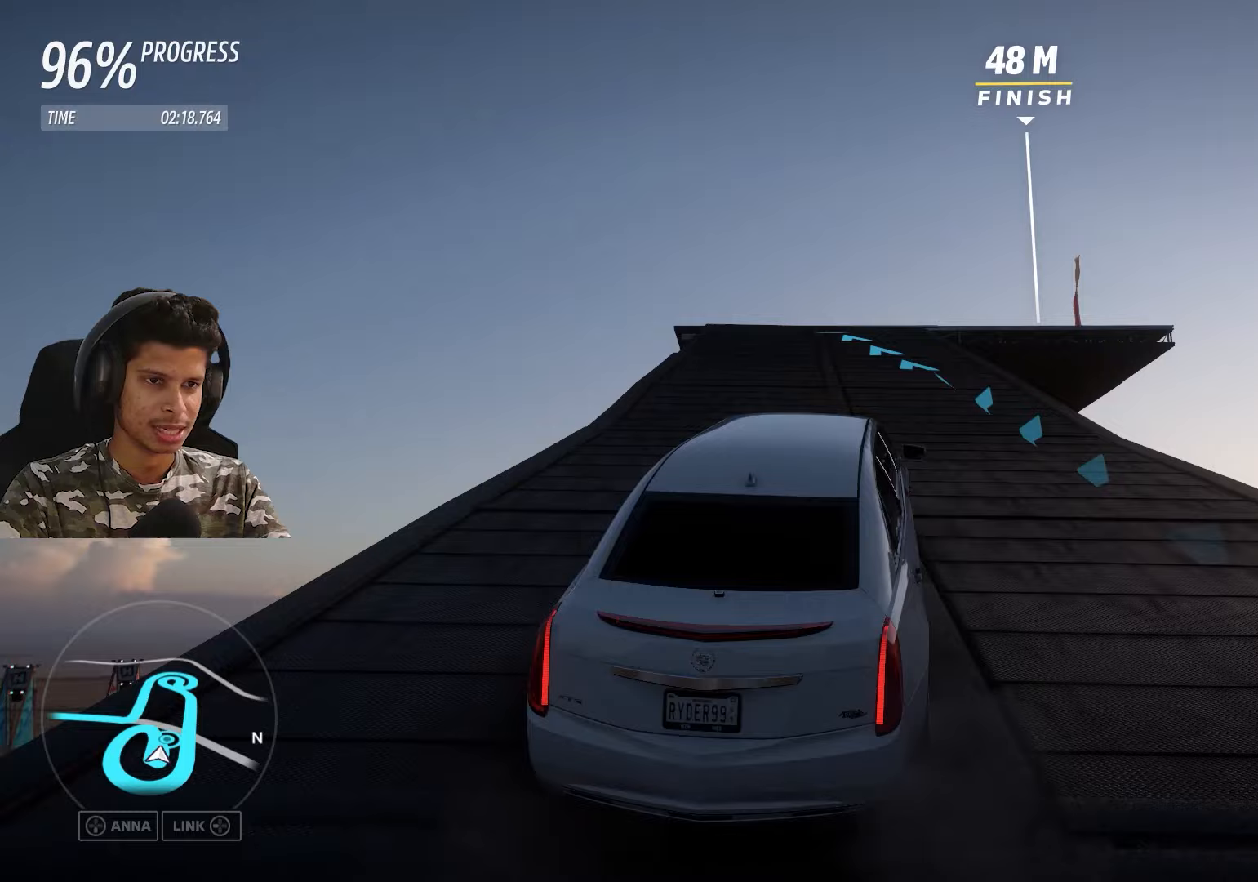
{"buttons": ["R2"], "left_stick": "center", "right_stick": "center", "events": []}
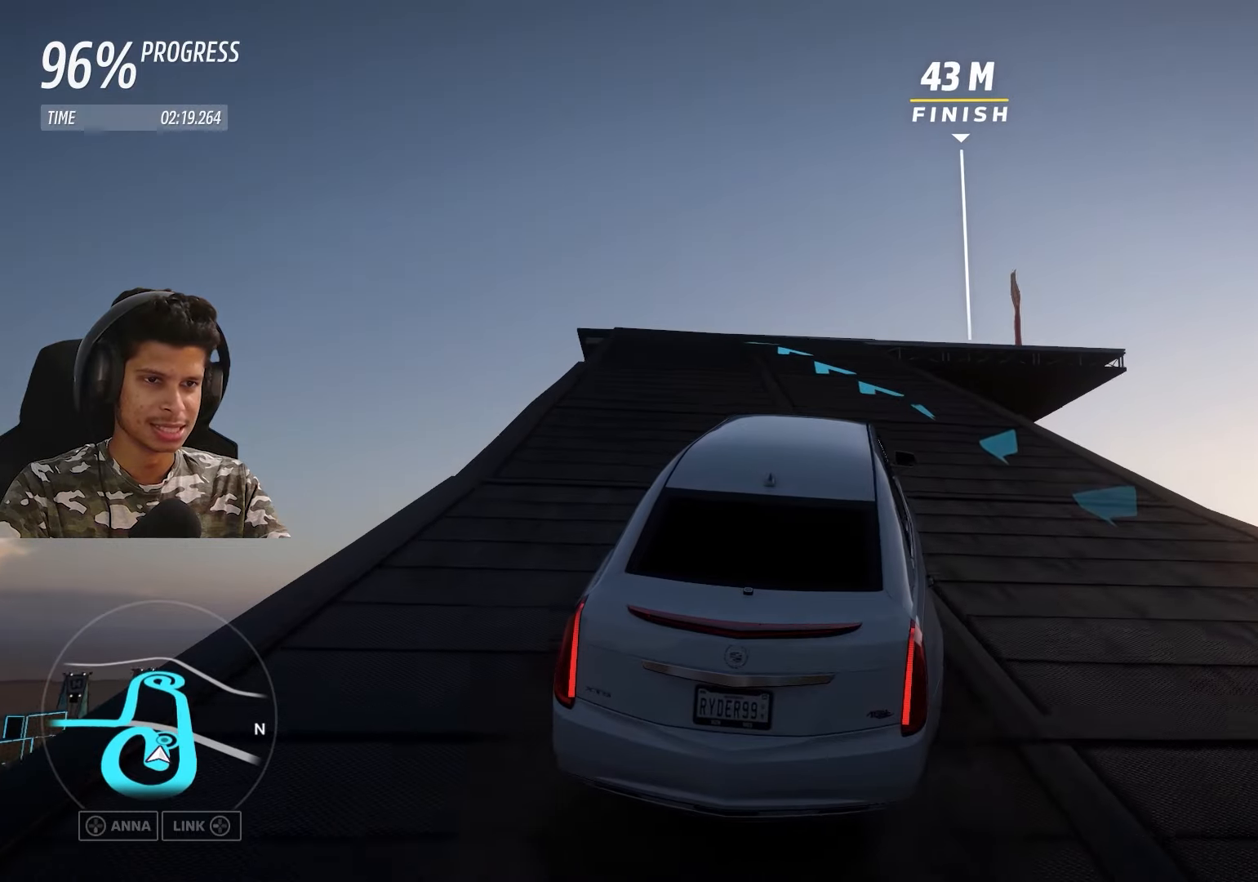
{"buttons": ["R2"], "left_stick": "center", "right_stick": "center", "events": [[17, "left_stick", "down-left"], [167, "left_stick", "center"]]}
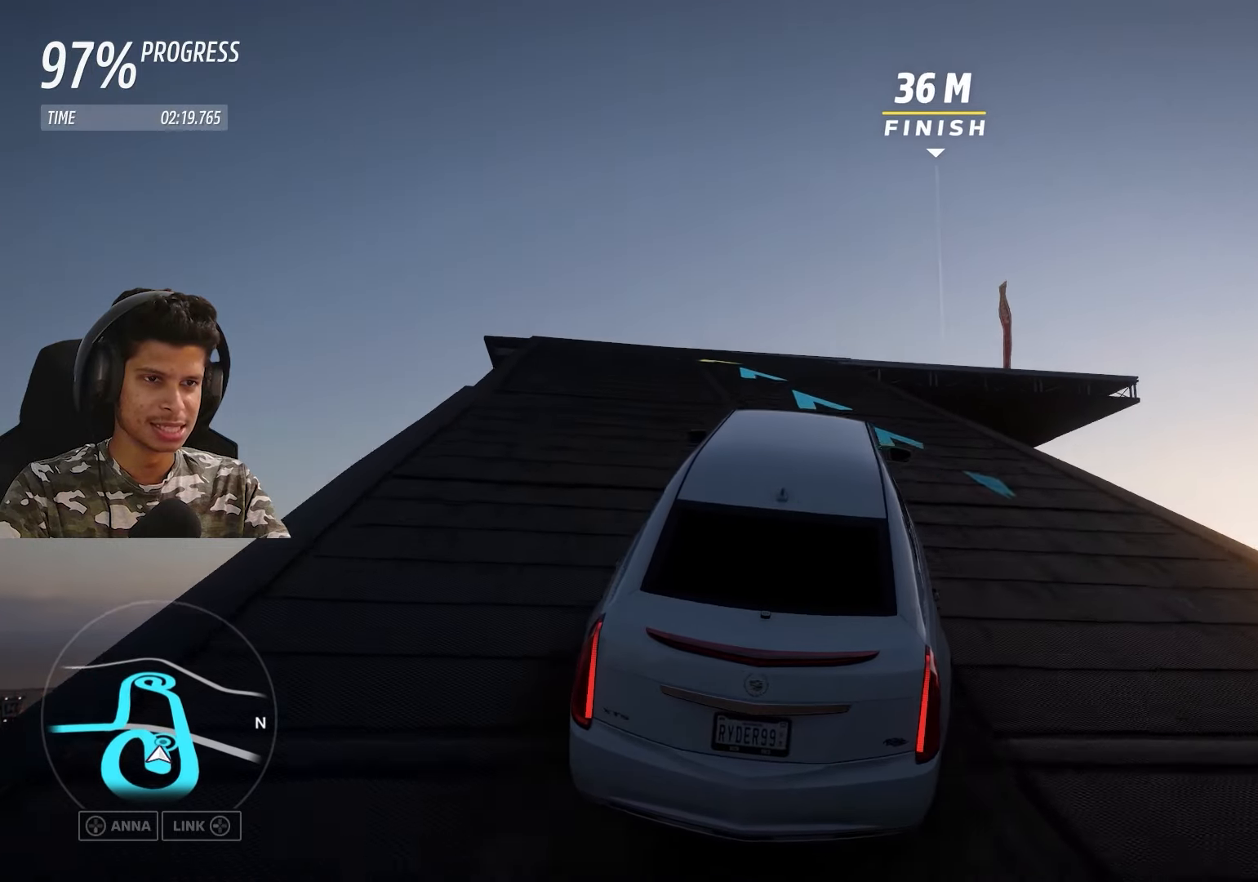
{"buttons": ["R2"], "left_stick": "up-right", "right_stick": "center", "events": [[150, "left_stick", "down-left"], [233, "left_stick", "center"], [500, "left_stick", "up-right"]]}
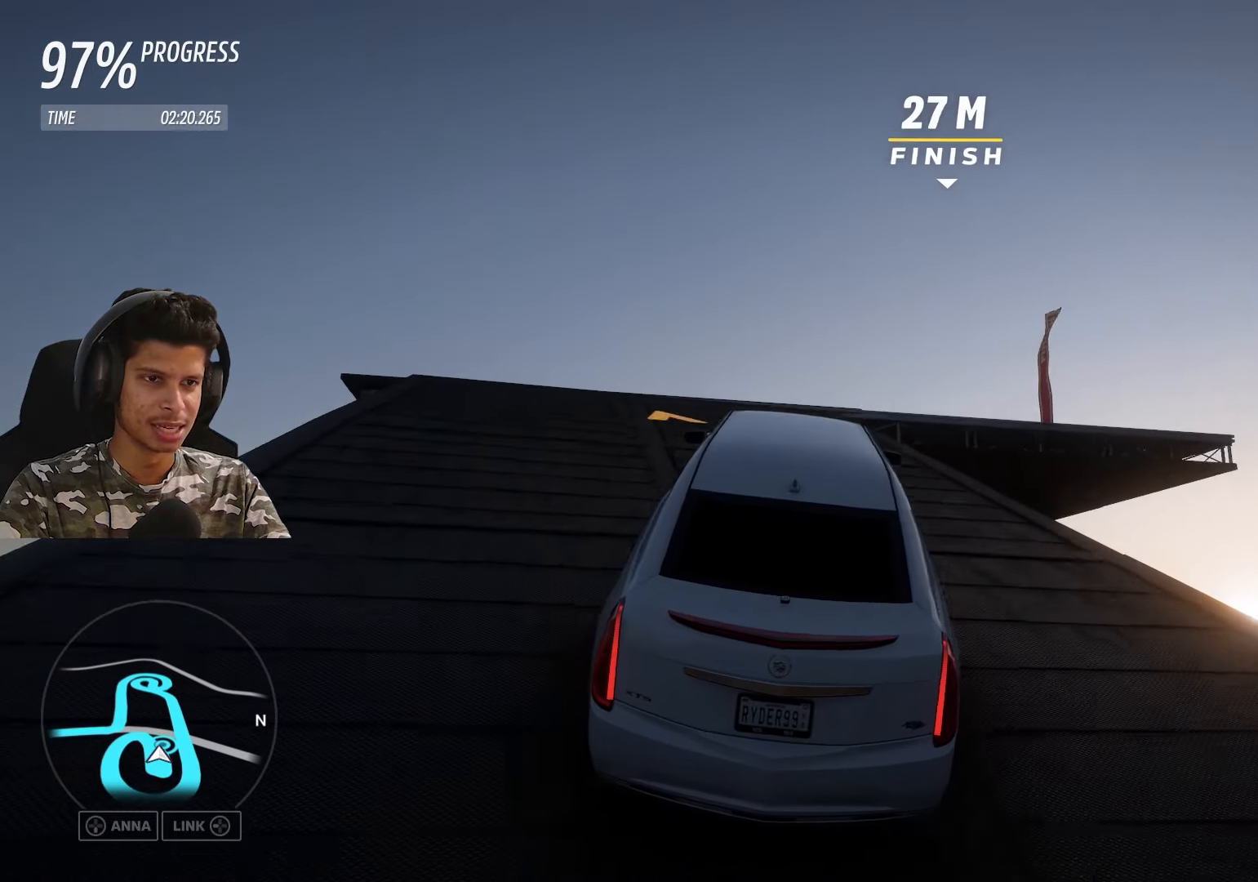
{"buttons": [], "left_stick": "up-right", "right_stick": "center", "events": [[150, "R2", "up"], [283, "L2", "down"], [500, "L2", "up"]]}
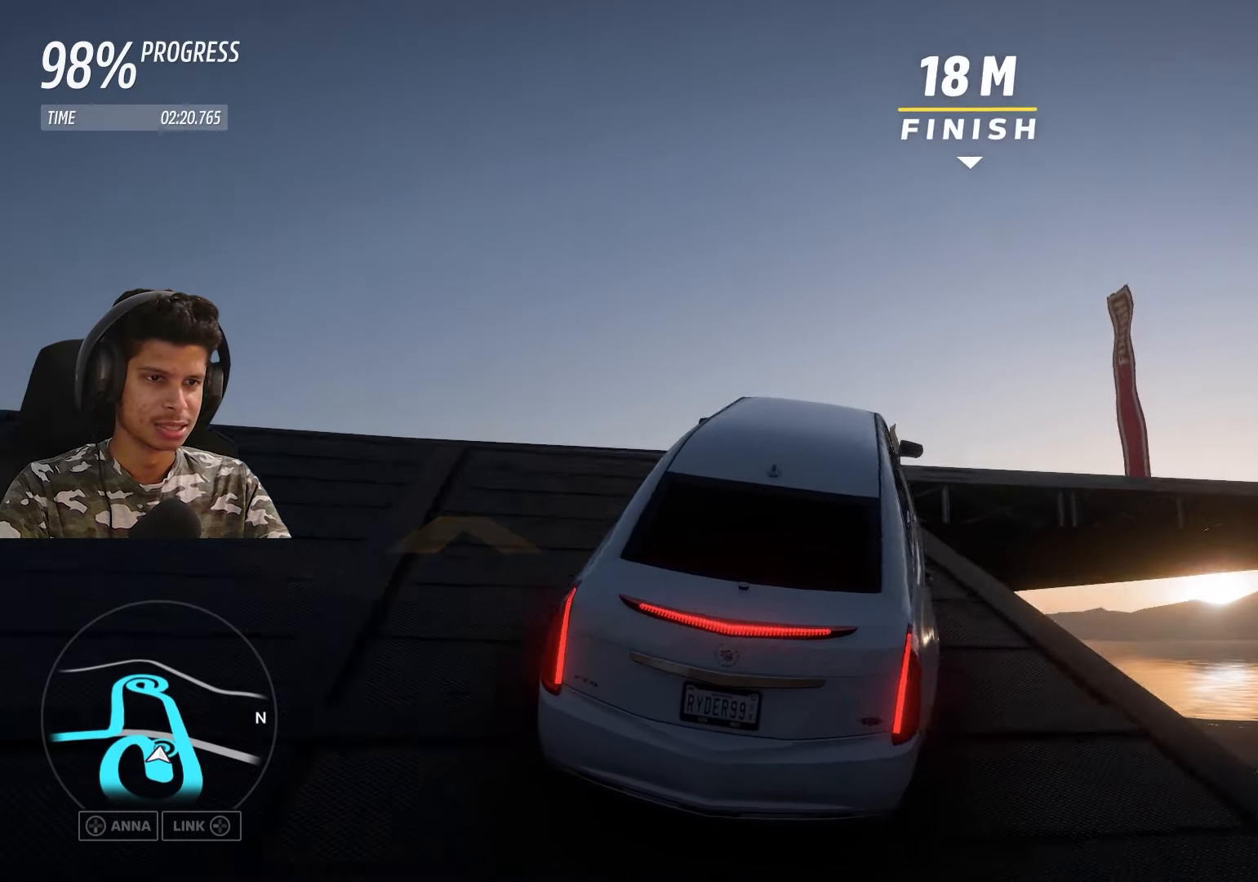
{"buttons": ["R2"], "left_stick": "up-right", "right_stick": "center", "events": [[167, "R2", "down"]]}
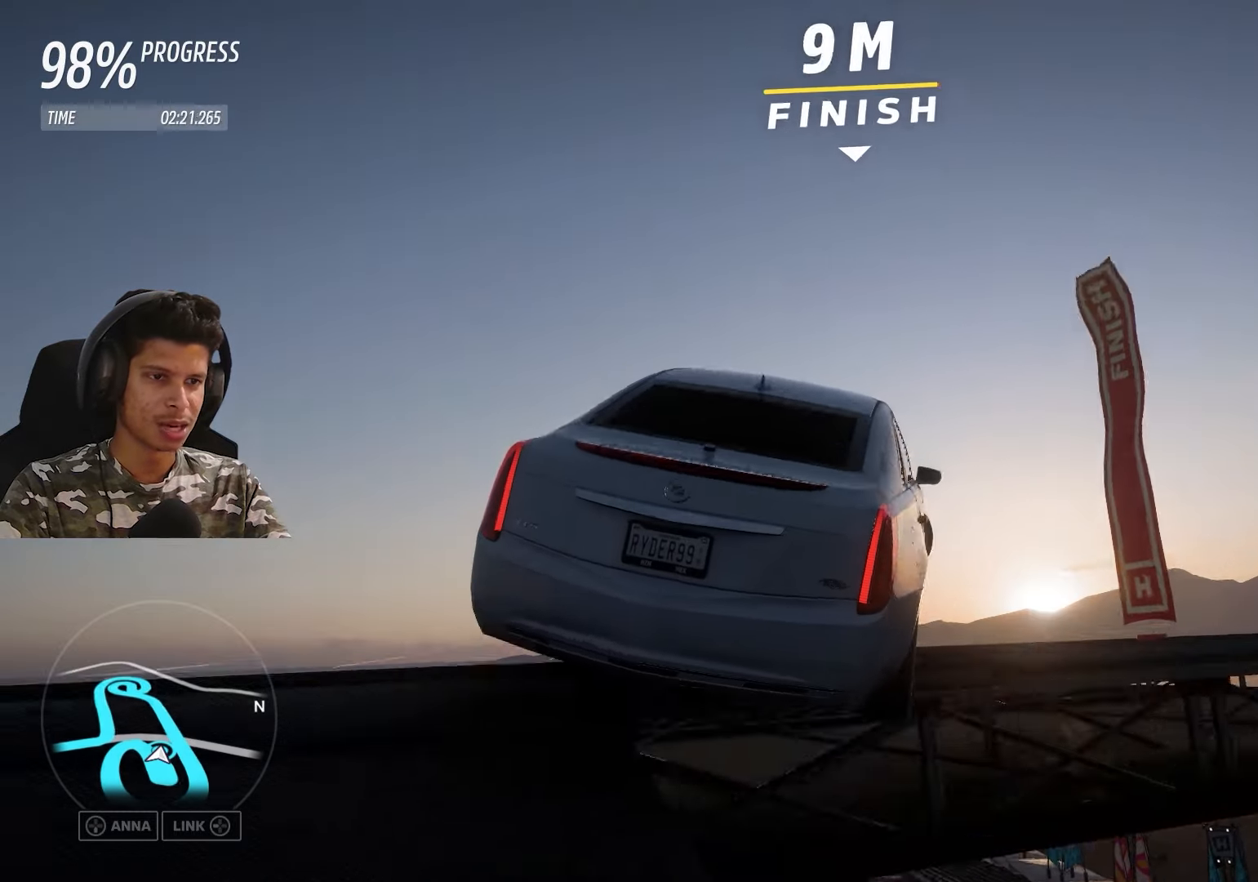
{"buttons": ["R2"], "left_stick": "up-right", "right_stick": "center", "events": []}
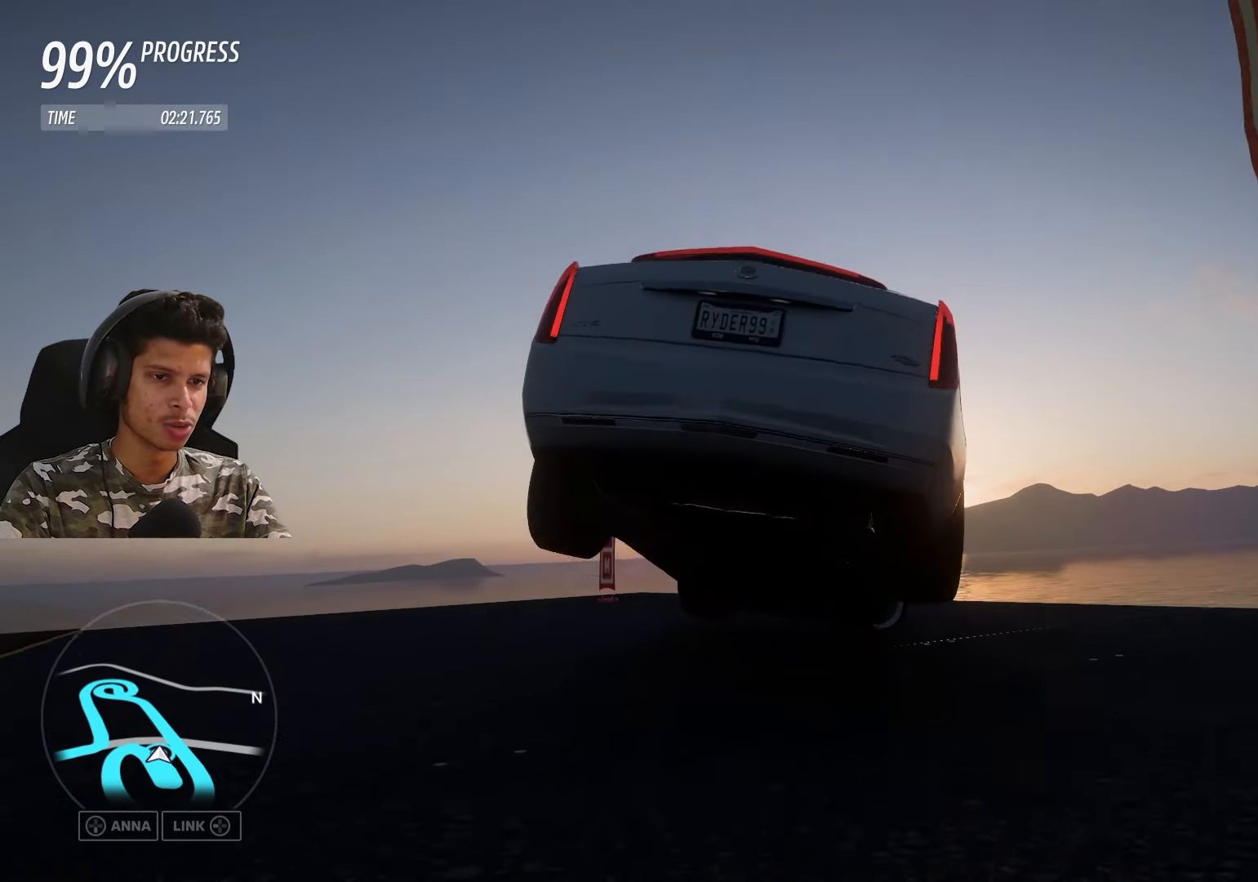
{"buttons": [], "left_stick": "center", "right_stick": "center", "events": [[400, "left_stick", "center"], [500, "R2", "up"]]}